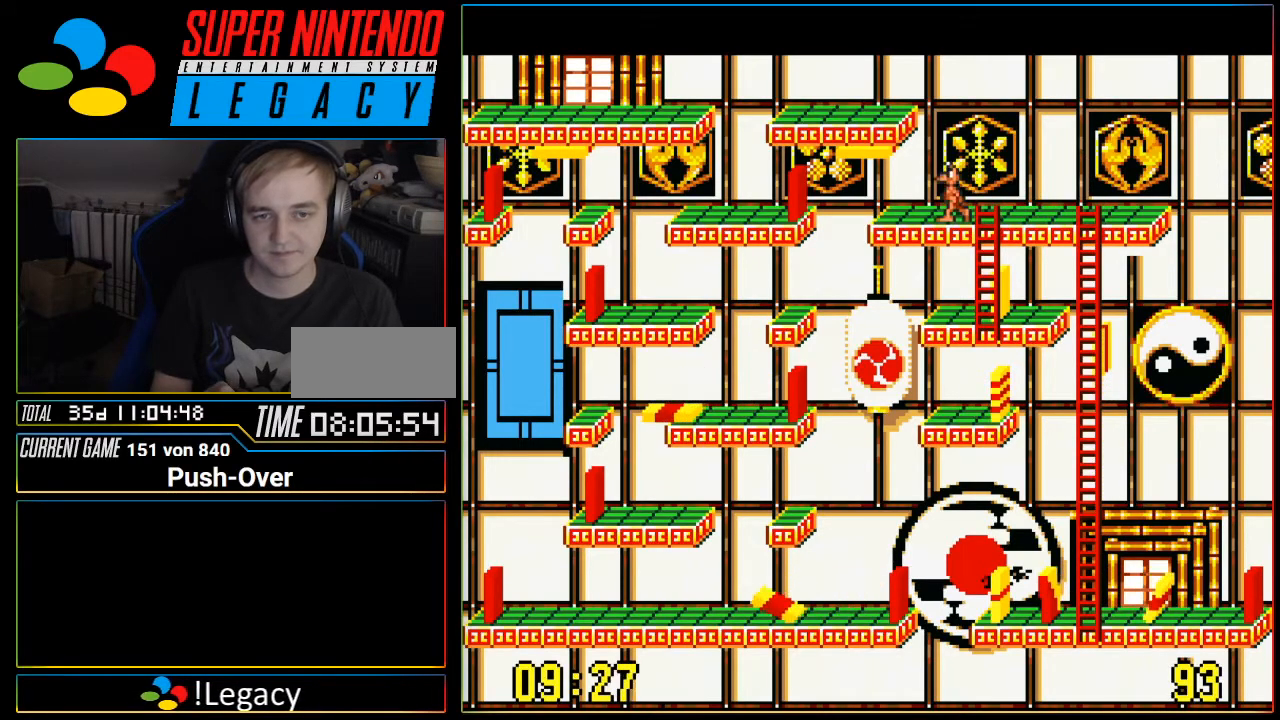
Gameplay with a controller (Nintendo layout); each line is a JSON object with the inputs held at the frame after it. "events" lists button and stick changes between this image and that frame as [ms after this image, input, new state], when the widget could be followed in between. Not read: L1 L3 R3 SELECT.
{"buttons": ["DPAD_DOWN"], "events": [[267, "DPAD_RIGHT", "down"], [301, "DPAD_DOWN", "up"], [434, "DPAD_DOWN", "down"], [434, "DPAD_RIGHT", "up"]]}
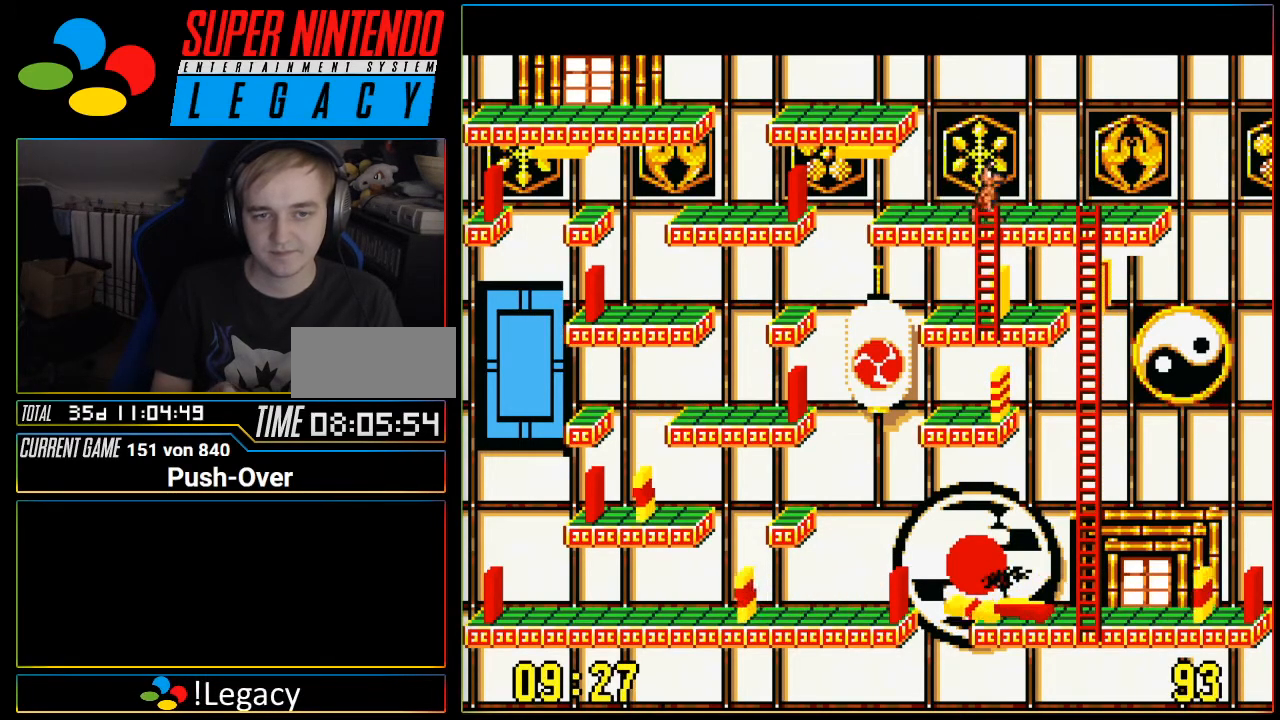
{"buttons": ["DPAD_DOWN"], "events": []}
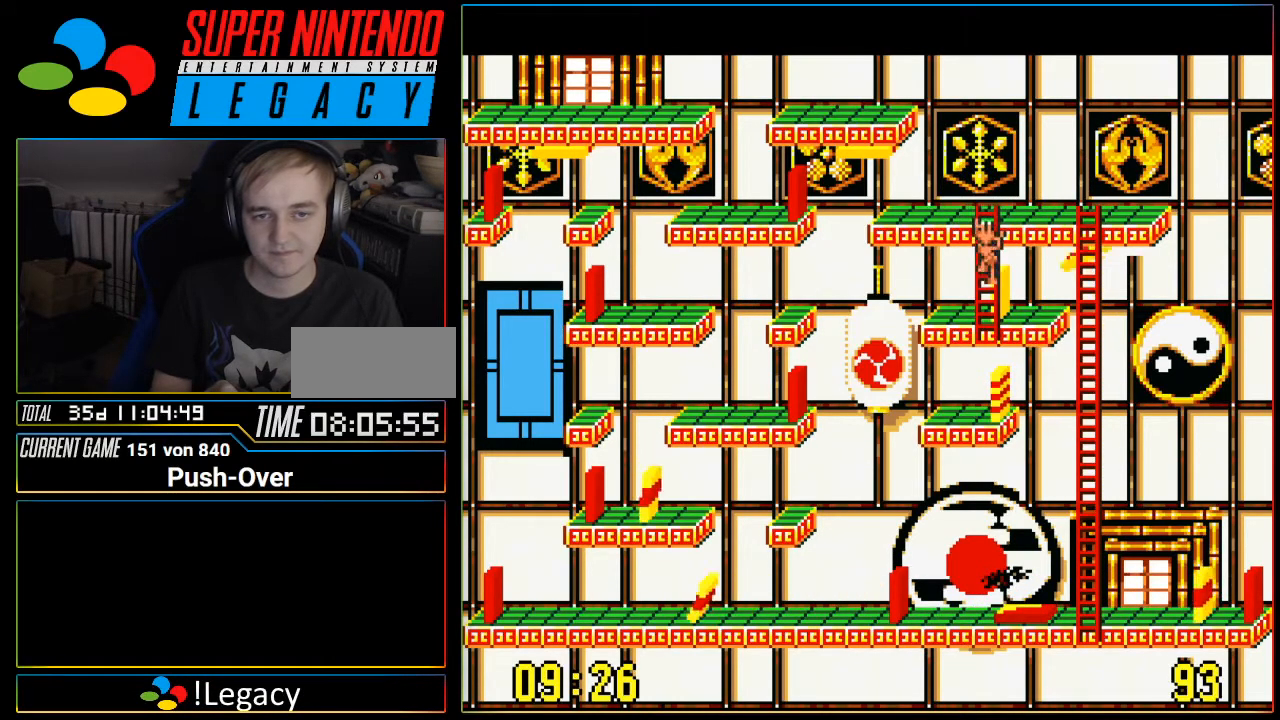
{"buttons": [], "events": [[301, "DPAD_DOWN", "up"], [301, "DPAD_RIGHT", "down"], [467, "DPAD_RIGHT", "up"]]}
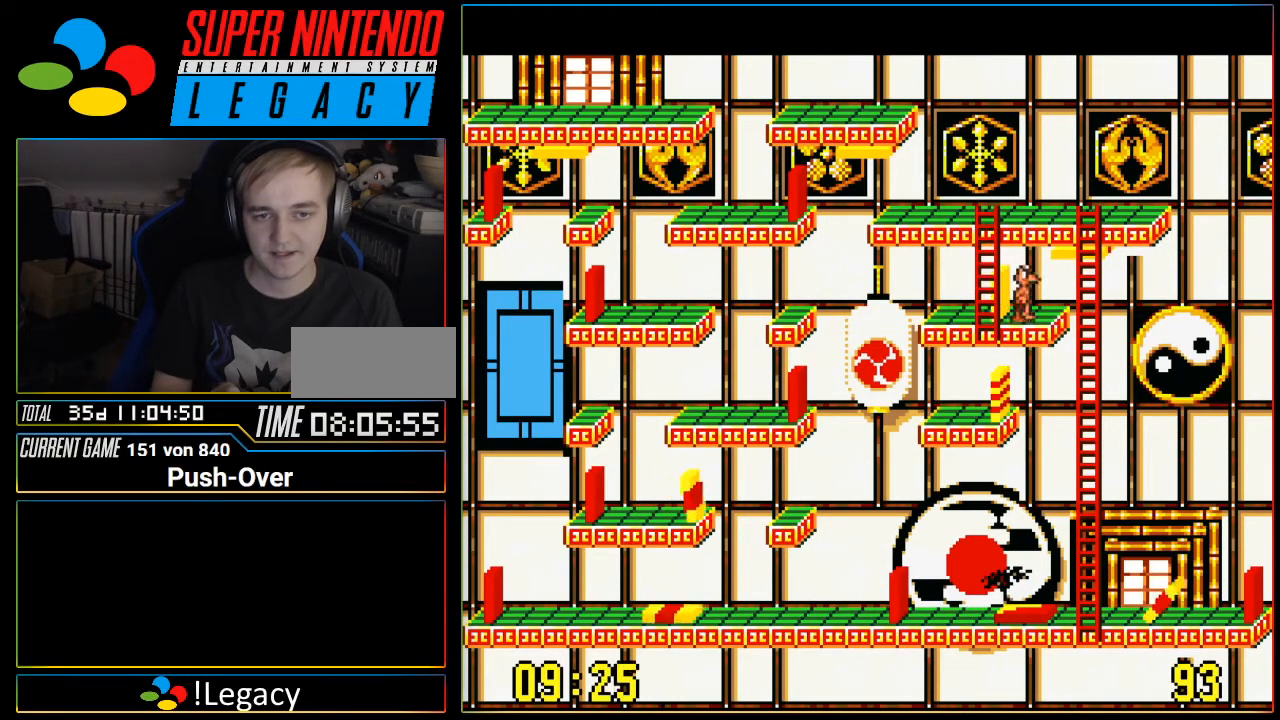
{"buttons": [], "events": [[367, "DPAD_LEFT", "down"], [434, "DPAD_LEFT", "up"]]}